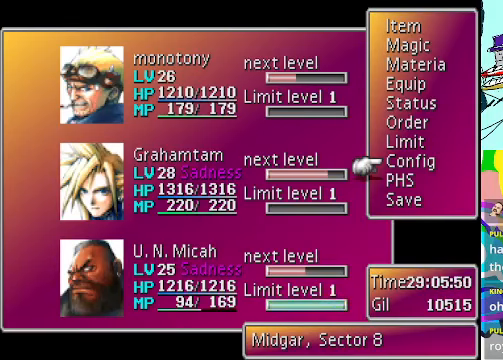
Gameplay with a controller (Xbox layout); each line is a JSON object with the inputs held at the frame after it. "events" lists button and stick changes between this image and that frame as [ms after this image, input, new state], when the widget could be followed in between. Not read: L3 R3 right_stick.
{"buttons": ["DPAD_UP"], "left_stick": "center", "events": [[300, "DPAD_UP", "down"], [400, "DPAD_UP", "up"], [500, "DPAD_UP", "down"]]}
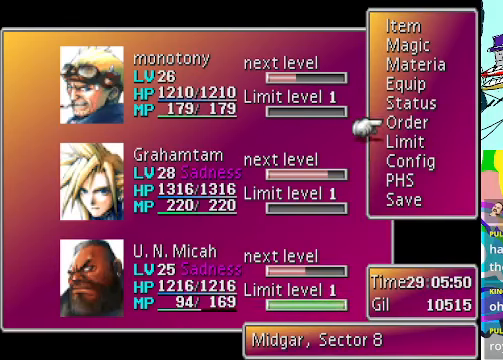
{"buttons": ["DPAD_UP"], "left_stick": "center", "events": [[67, "DPAD_UP", "up"], [133, "DPAD_UP", "down"], [200, "DPAD_UP", "up"], [267, "DPAD_UP", "down"], [366, "DPAD_UP", "up"], [466, "DPAD_UP", "down"]]}
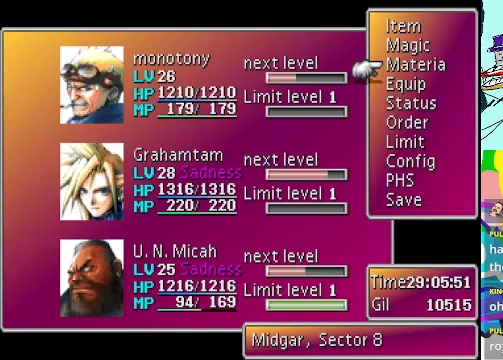
{"buttons": [], "left_stick": "center", "events": [[33, "DPAD_UP", "up"]]}
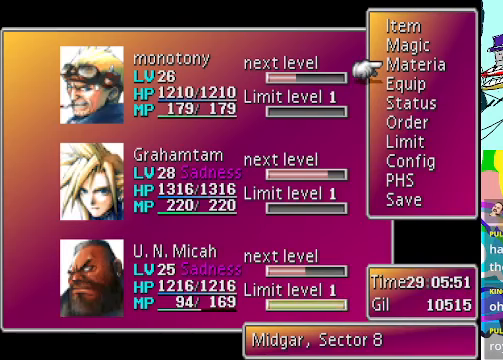
{"buttons": ["DPAD_DOWN"], "left_stick": "center", "events": [[466, "DPAD_DOWN", "down"]]}
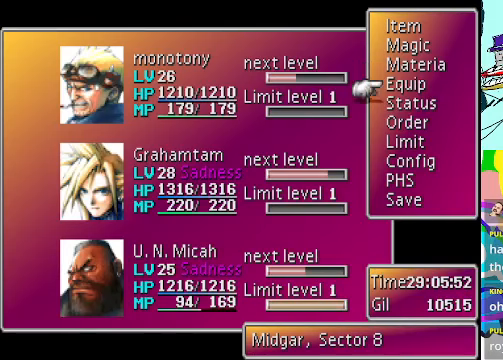
{"buttons": [], "left_stick": "center", "events": [[66, "DPAD_DOWN", "up"], [266, "DPAD_DOWN", "down"], [400, "DPAD_DOWN", "up"]]}
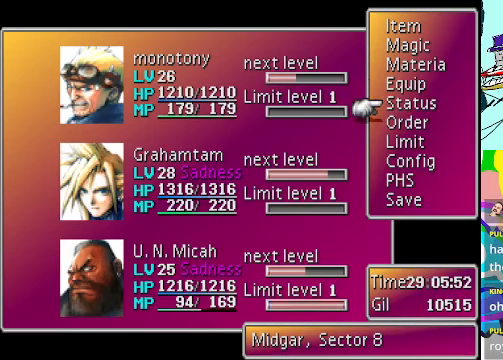
{"buttons": ["B"], "left_stick": "center", "events": [[133, "DPAD_UP", "down"], [233, "DPAD_UP", "up"], [300, "B", "down"], [400, "B", "up"], [433, "B", "down"]]}
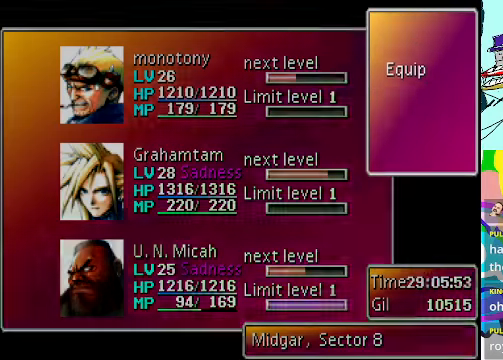
{"buttons": [], "left_stick": "center", "events": [[33, "B", "up"]]}
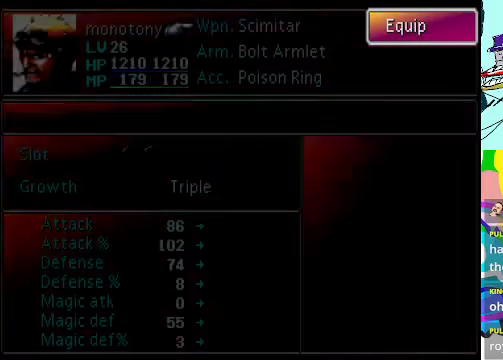
{"buttons": [], "left_stick": "center", "events": []}
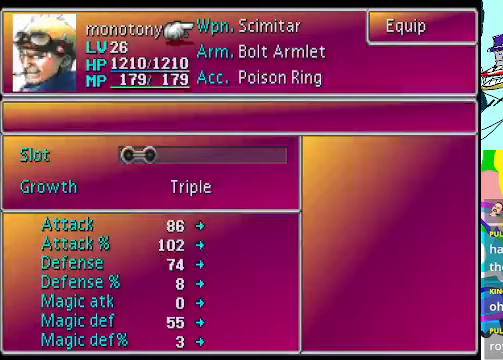
{"buttons": [], "left_stick": "center", "events": []}
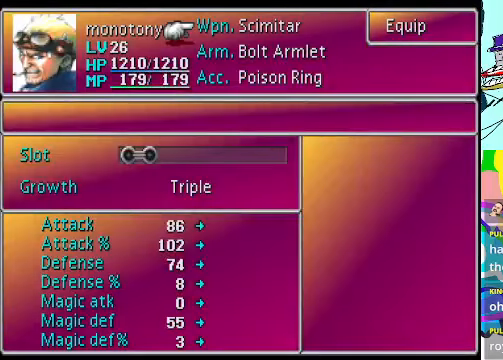
{"buttons": [], "left_stick": "center", "events": []}
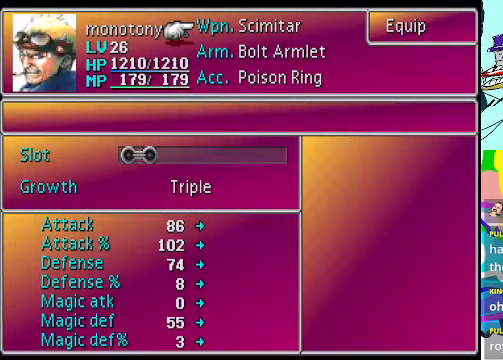
{"buttons": ["DPAD_DOWN"], "left_stick": "center", "events": [[500, "DPAD_DOWN", "down"]]}
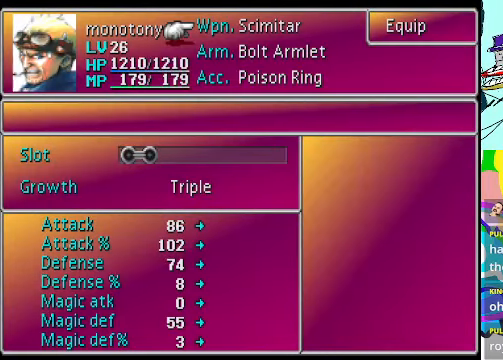
{"buttons": [], "left_stick": "center", "events": [[100, "DPAD_DOWN", "up"]]}
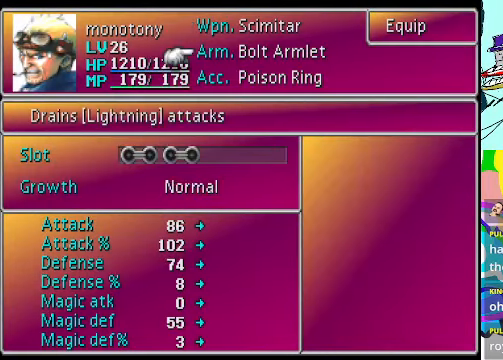
{"buttons": [], "left_stick": "center", "events": []}
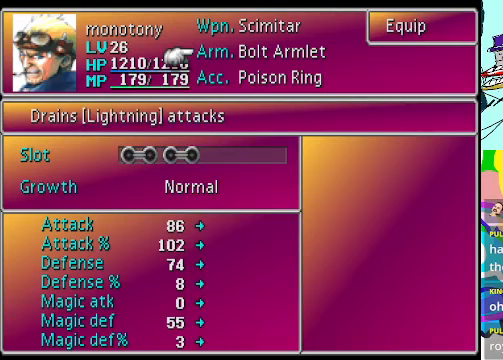
{"buttons": [], "left_stick": "center", "events": []}
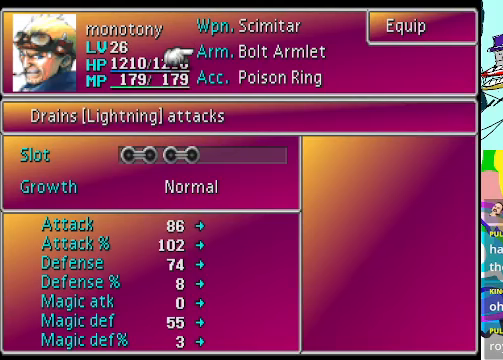
{"buttons": [], "left_stick": "center", "events": [[300, "DPAD_DOWN", "down"], [434, "DPAD_DOWN", "up"]]}
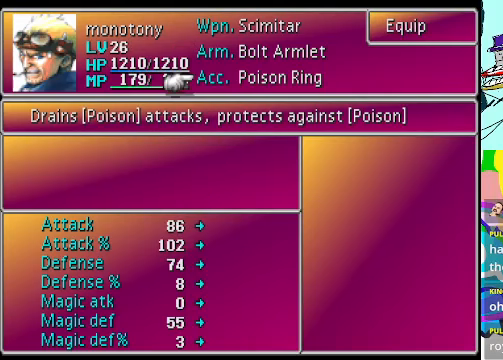
{"buttons": [], "left_stick": "center", "events": []}
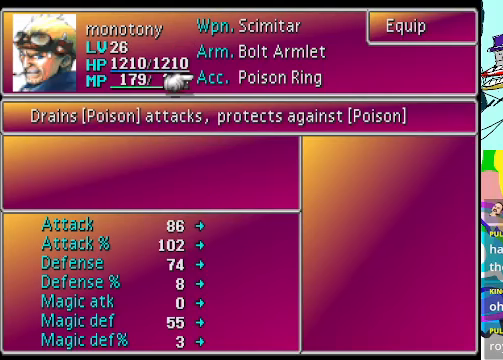
{"buttons": [], "left_stick": "center", "events": []}
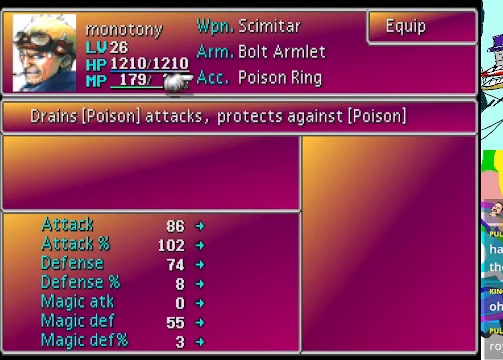
{"buttons": [], "left_stick": "center", "events": [[334, "Y", "down"], [500, "Y", "up"]]}
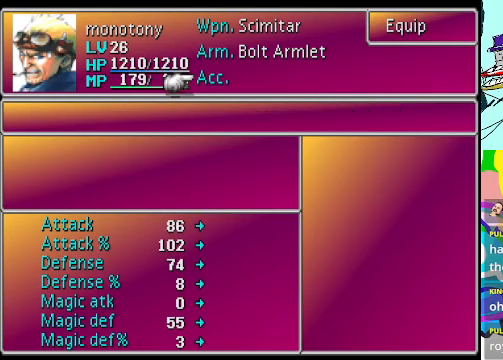
{"buttons": ["DPAD_UP"], "left_stick": "center", "events": [[467, "DPAD_UP", "down"]]}
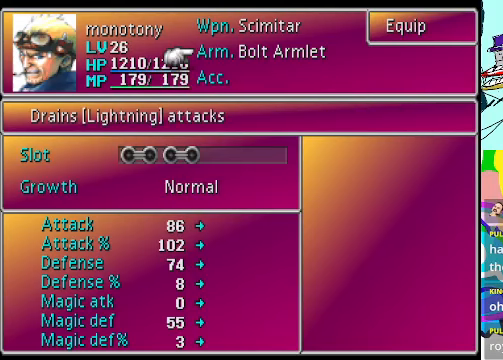
{"buttons": [], "left_stick": "center", "events": [[100, "DPAD_UP", "up"]]}
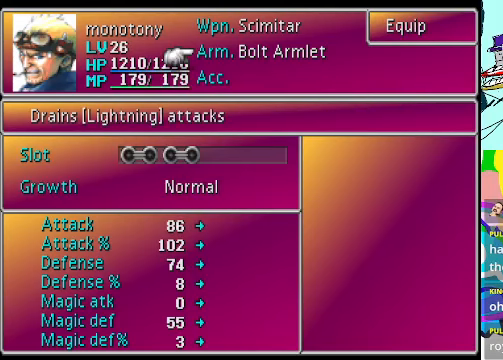
{"buttons": [], "left_stick": "center", "events": []}
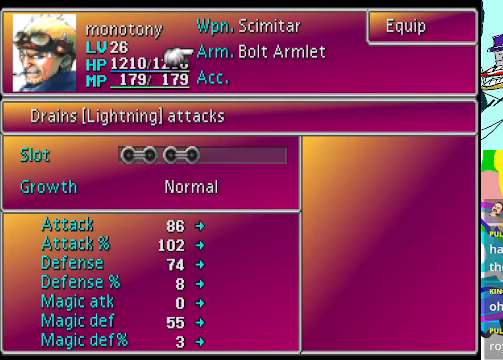
{"buttons": [], "left_stick": "center", "events": []}
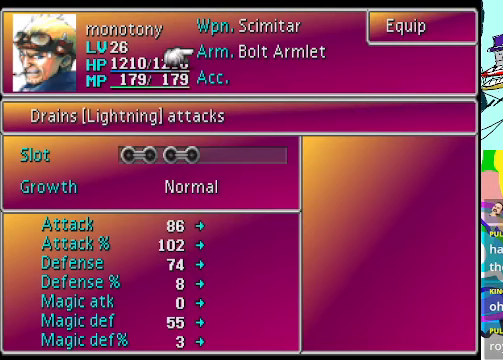
{"buttons": [], "left_stick": "center", "events": []}